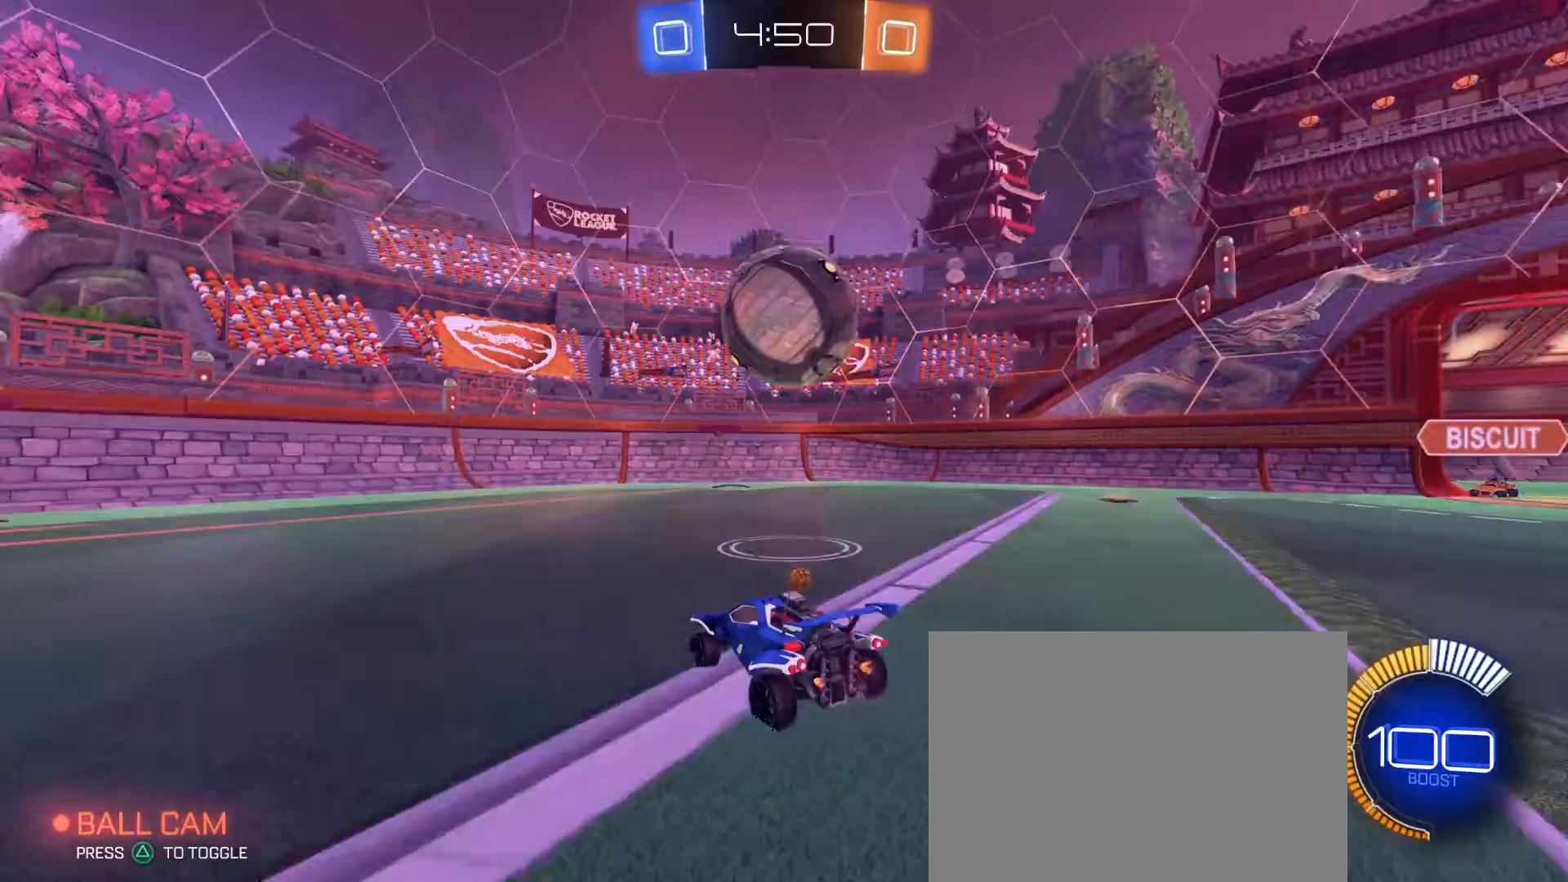
Gameplay with a controller (PlayStation layout); each line is a JSON object with the inputs held at the frame after it (dt_ms = milliseconds from this image to that frame). "events" lists button and stick changes between this image and that frame as [ms after this image, input, new state], when the widget could be followed in between.
{"dt_ms": 500, "buttons": ["R2"], "left_stick": "right", "right_stick": "center", "events": [[100, "left_stick", "right"], [133, "R2", "down"]]}
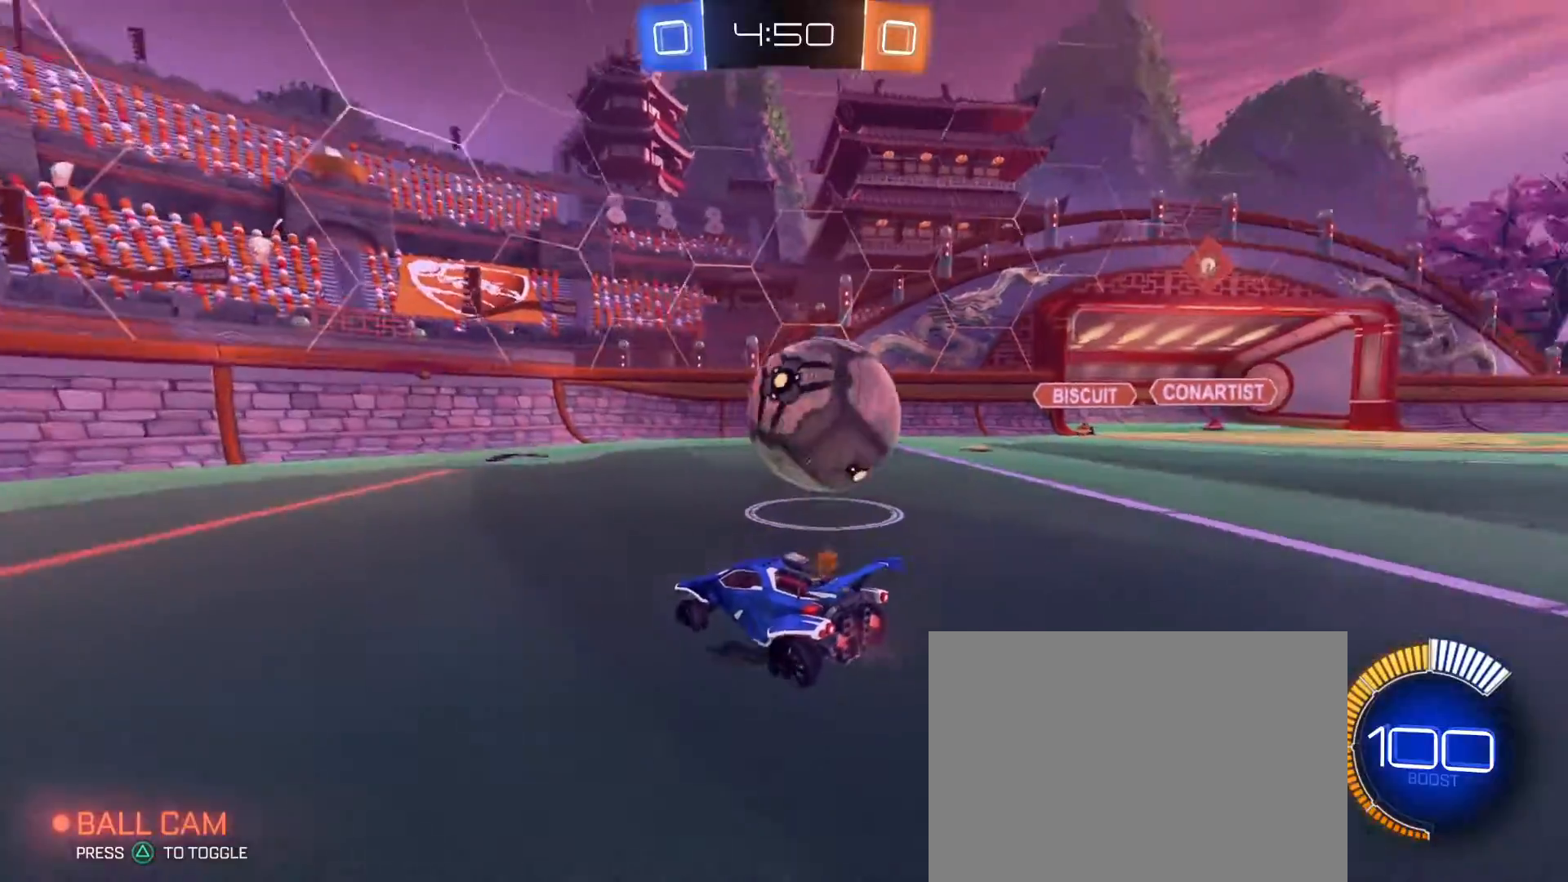
{"dt_ms": 500, "buttons": [], "left_stick": "center", "right_stick": "center", "events": [[50, "left_stick", "center"], [200, "left_stick", "right"], [267, "R2", "up"], [300, "left_stick", "center"]]}
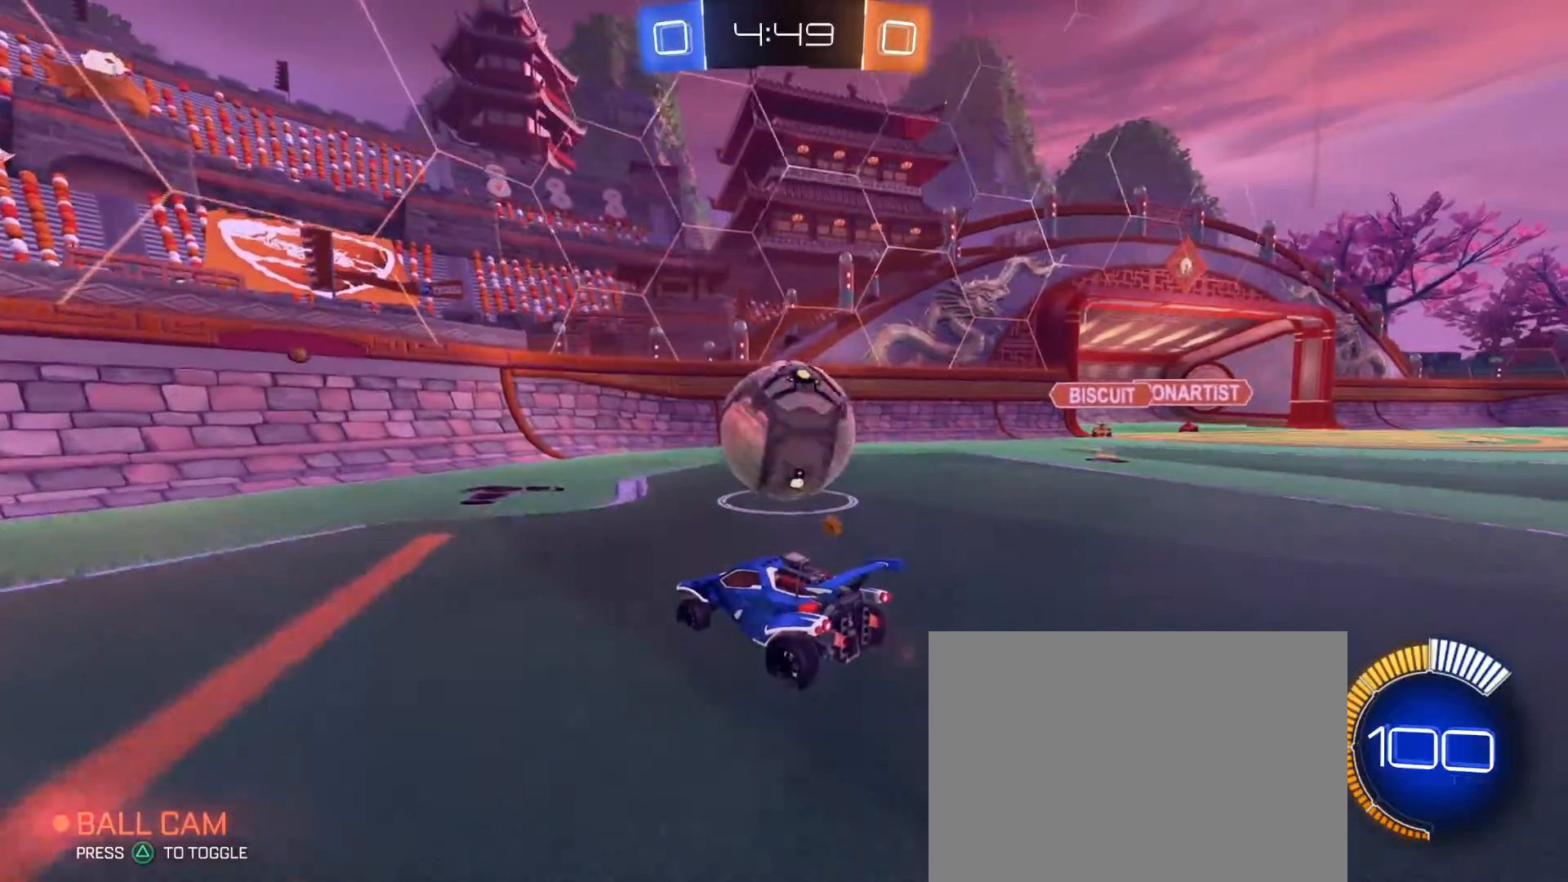
{"dt_ms": 500, "buttons": ["R2"], "left_stick": "left", "right_stick": "center", "events": [[150, "left_stick", "right"], [267, "left_stick", "center"], [483, "R2", "down"], [483, "left_stick", "left"]]}
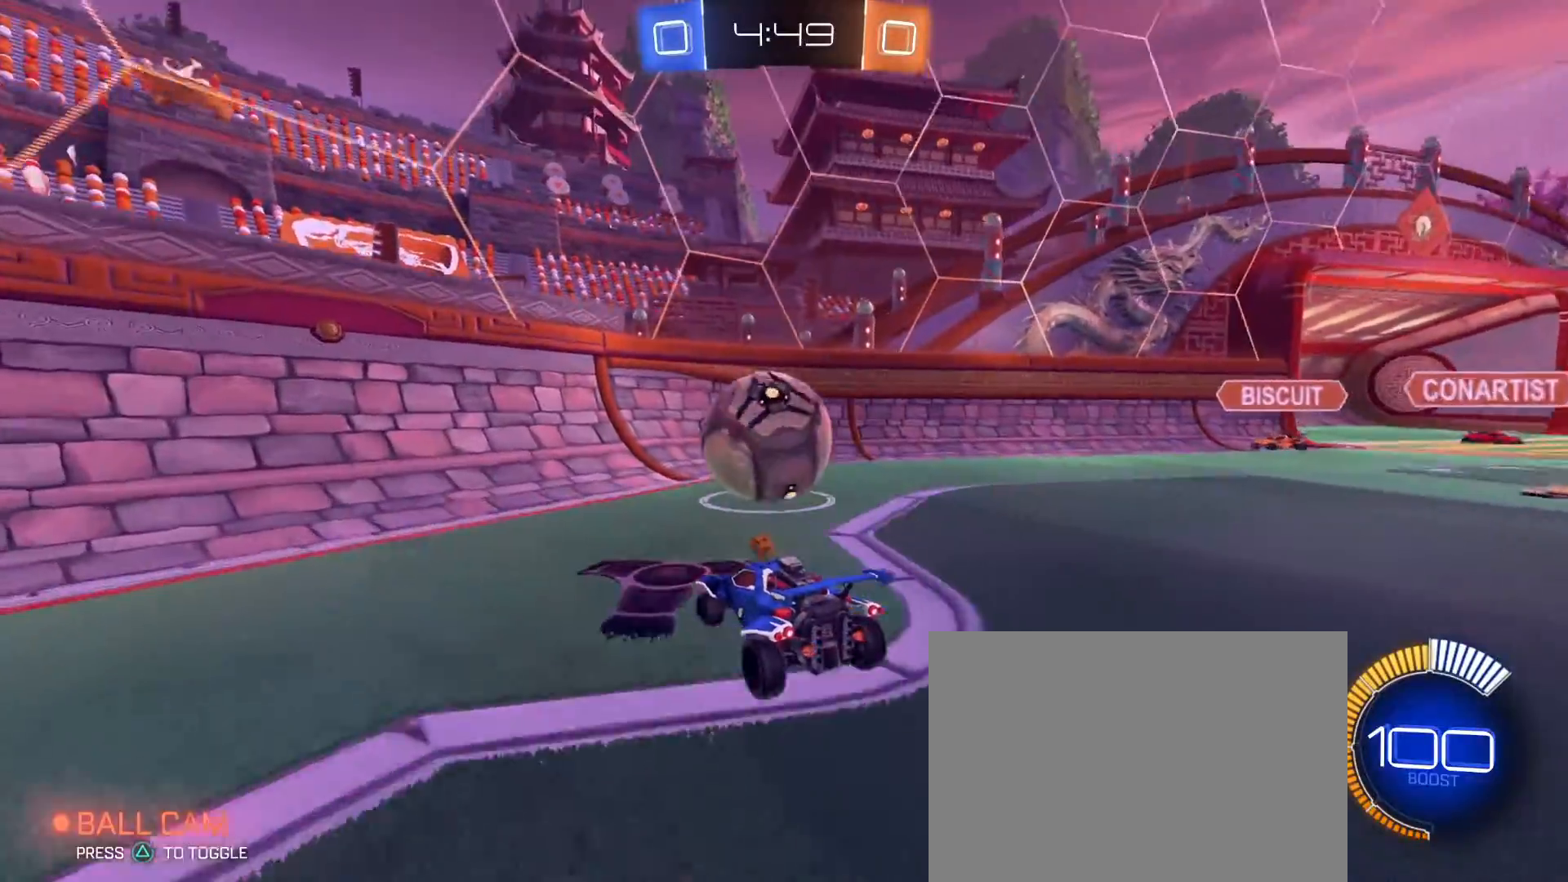
{"dt_ms": 500, "buttons": [], "left_stick": "center", "right_stick": "center", "events": [[50, "left_stick", "center"], [183, "R2", "up"], [300, "R2", "down"], [333, "left_stick", "right"], [433, "left_stick", "center"], [500, "R2", "up"]]}
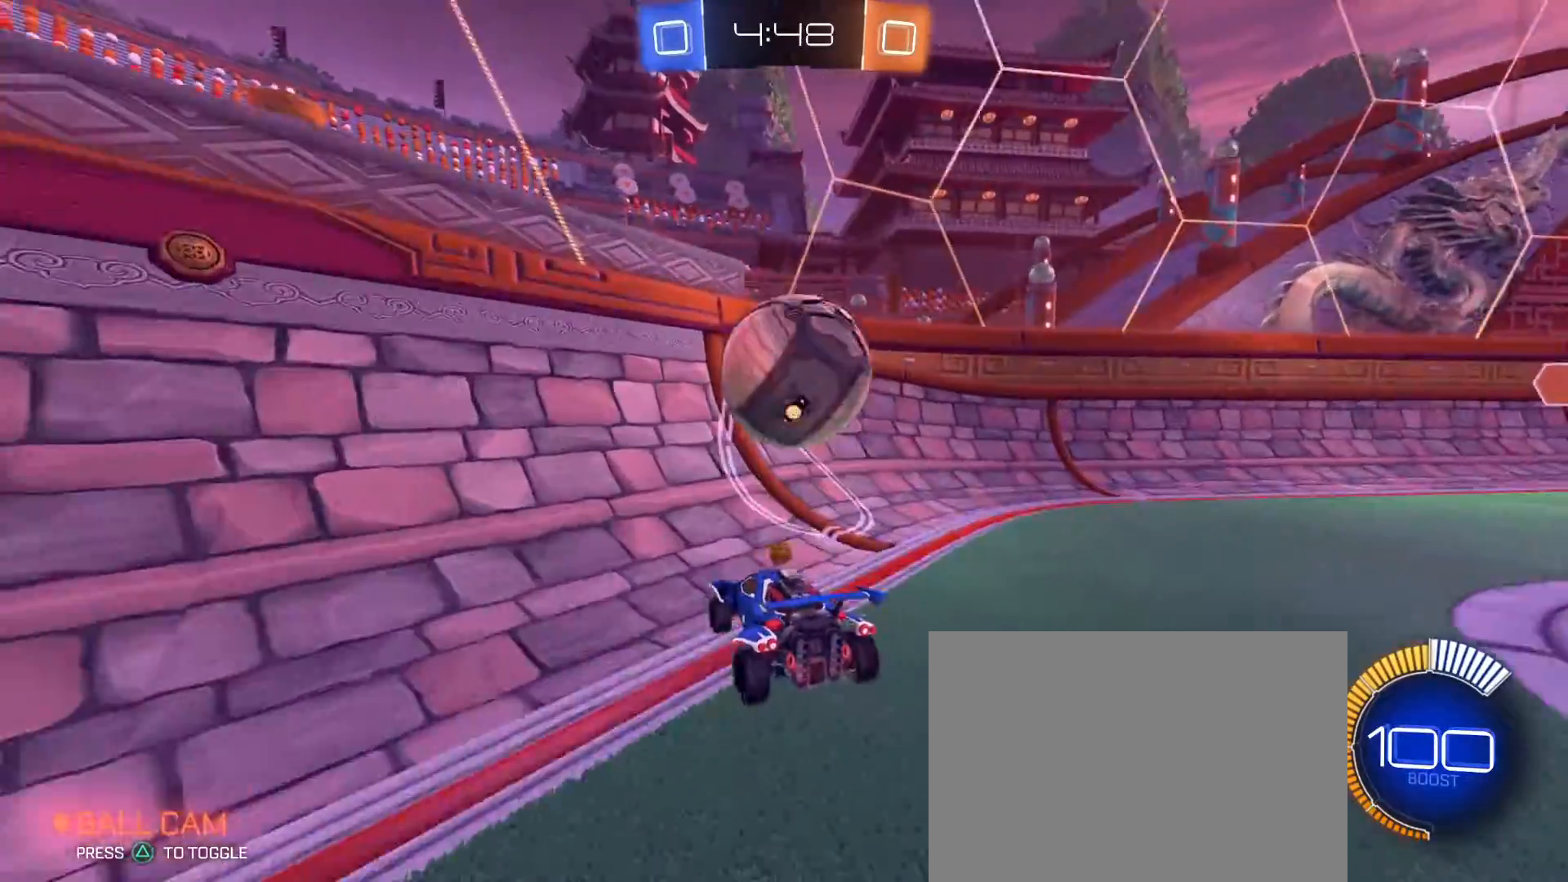
{"dt_ms": 500, "buttons": ["L2"], "left_stick": "center", "right_stick": "center", "events": [[167, "R2", "down"], [383, "R2", "up"], [450, "L2", "down"]]}
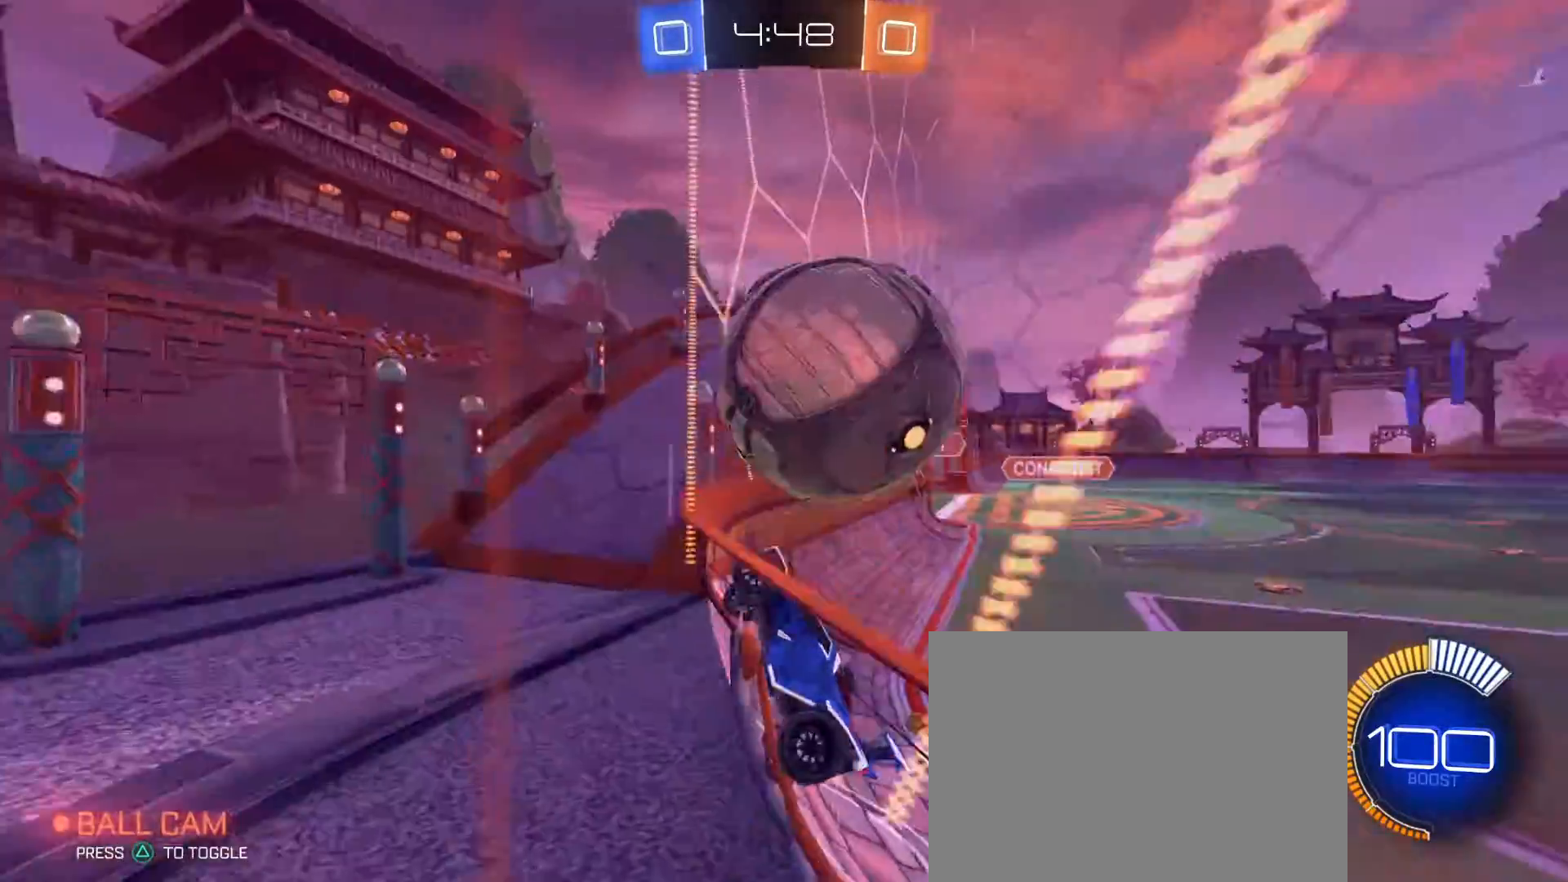
{"dt_ms": 500, "buttons": ["CROSS", "R1", "R2"], "left_stick": "down-right", "right_stick": "center", "events": [[50, "R2", "down"], [67, "L2", "up"], [100, "left_stick", "right"], [217, "left_stick", "center"], [417, "left_stick", "down-right"], [450, "R1", "down"], [467, "CROSS", "down"]]}
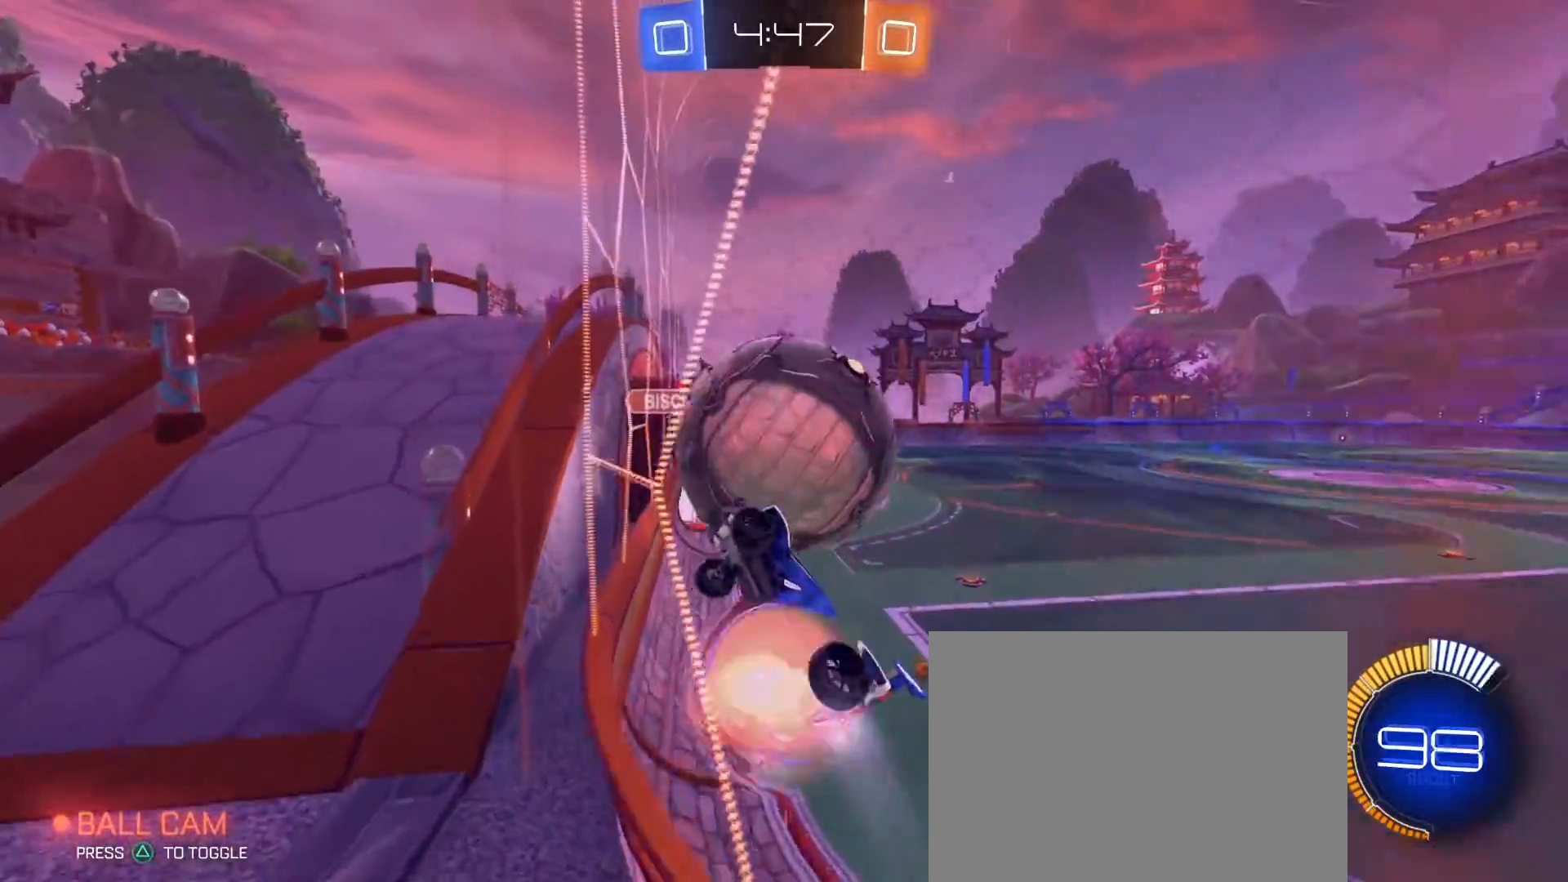
{"dt_ms": 500, "buttons": ["R1", "R2"], "left_stick": "center", "right_stick": "center", "events": [[33, "SQUARE", "down"], [83, "CROSS", "up"], [300, "SQUARE", "up"], [367, "left_stick", "center"]]}
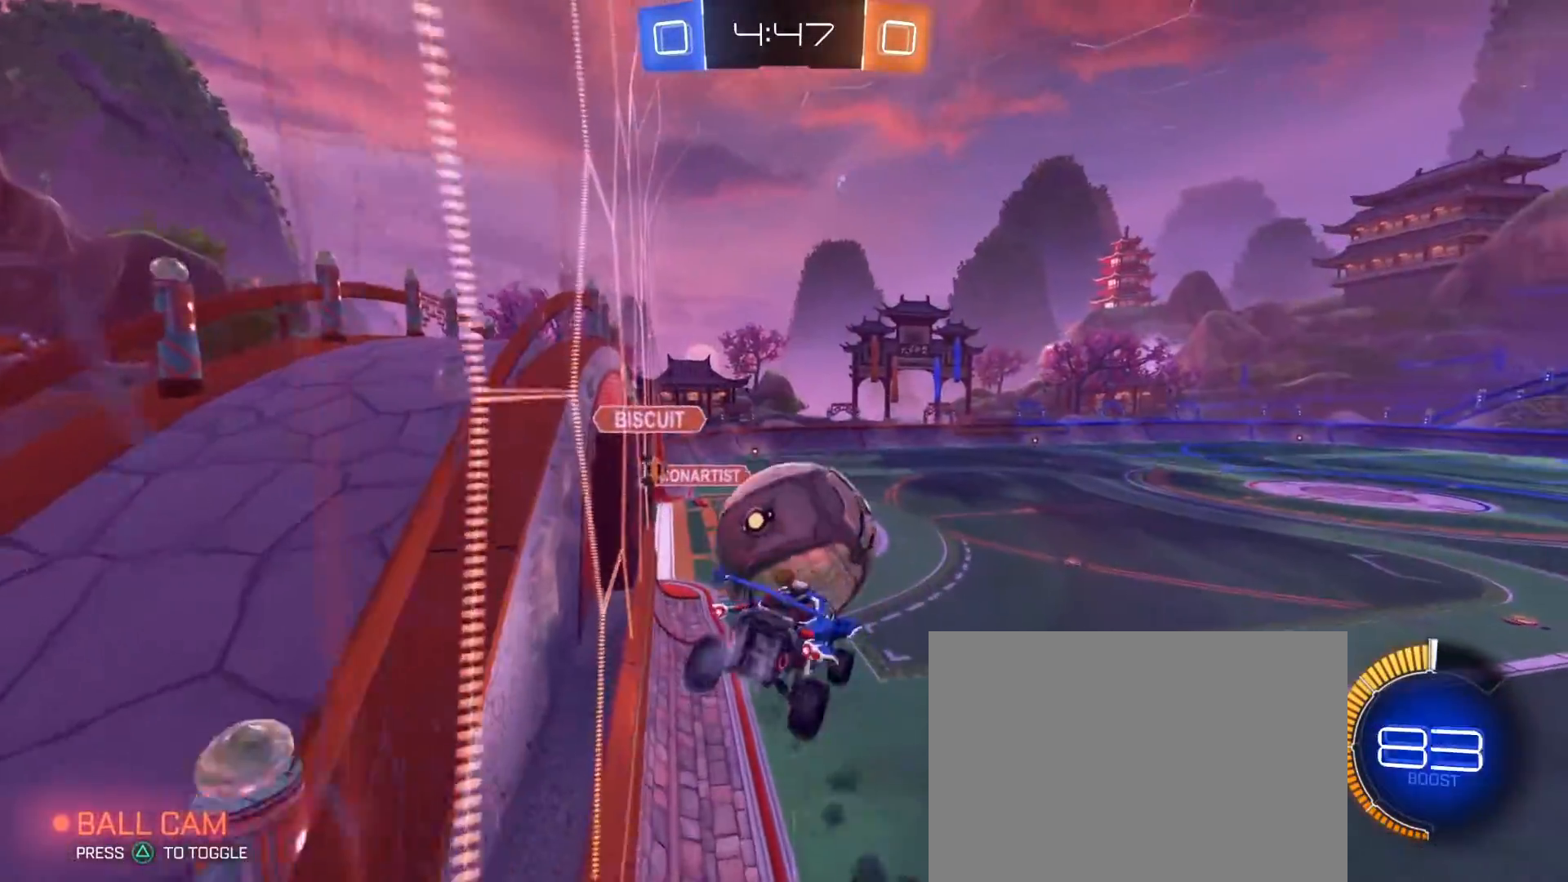
{"dt_ms": 500, "buttons": ["R1", "R2"], "left_stick": "down", "right_stick": "center", "events": [[33, "left_stick", "up-left"], [100, "CROSS", "down"], [167, "left_stick", "down"], [217, "CROSS", "up"]]}
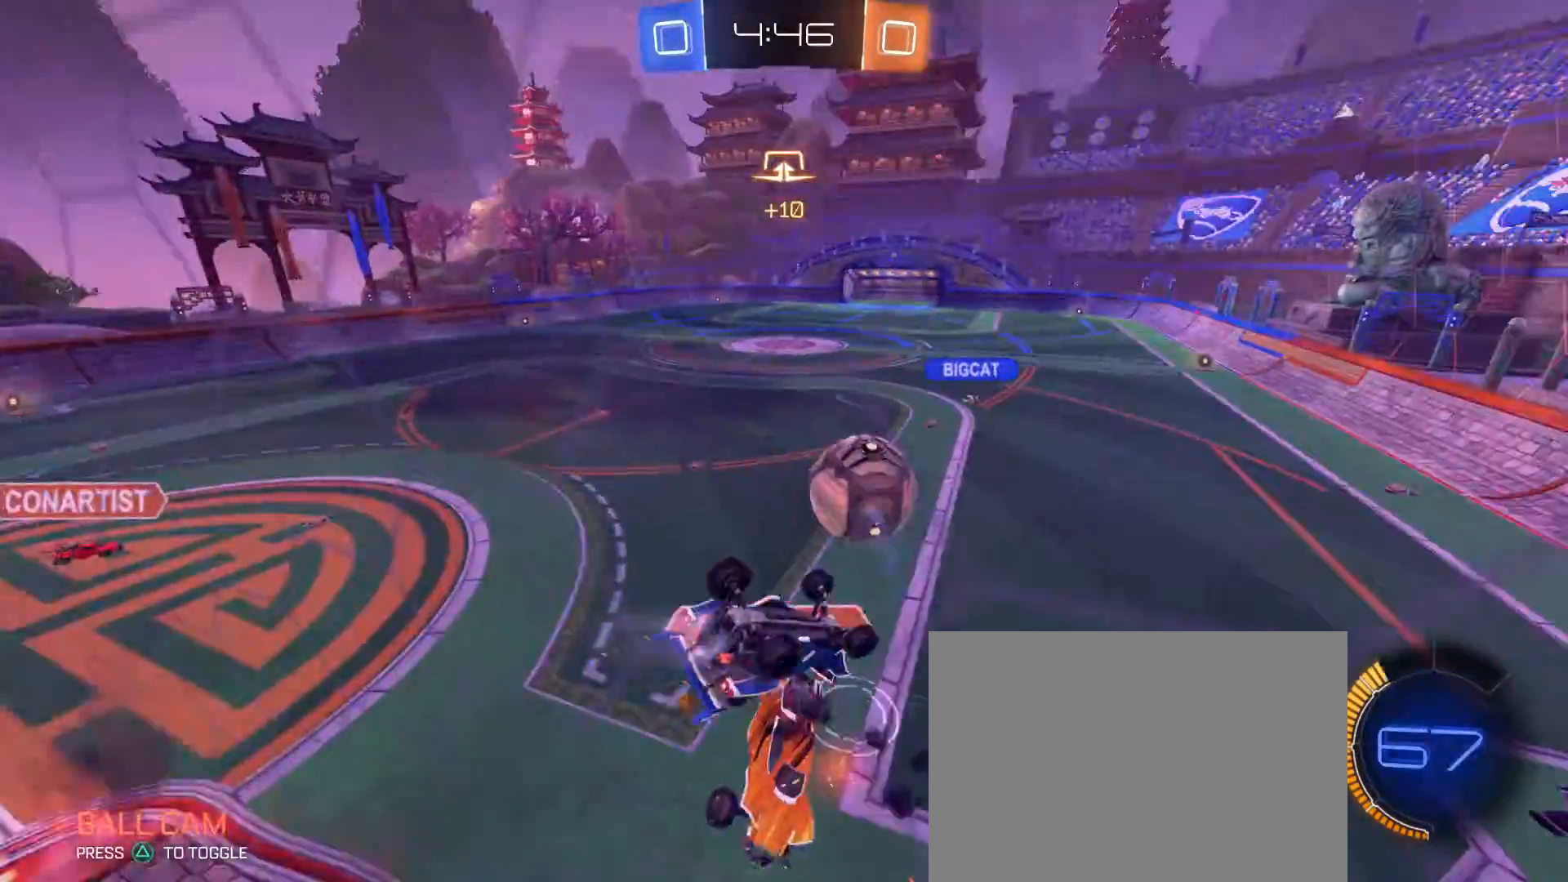
{"dt_ms": 1000, "buttons": ["R1", "R2"], "left_stick": "center", "right_stick": "center", "events": [[33, "SQUARE", "down"], [133, "R1", "up"], [433, "SQUARE", "up"], [483, "R1", "down"], [500, "left_stick", "up"], [550, "left_stick", "center"], [717, "left_stick", "up-left"], [817, "left_stick", "center"]]}
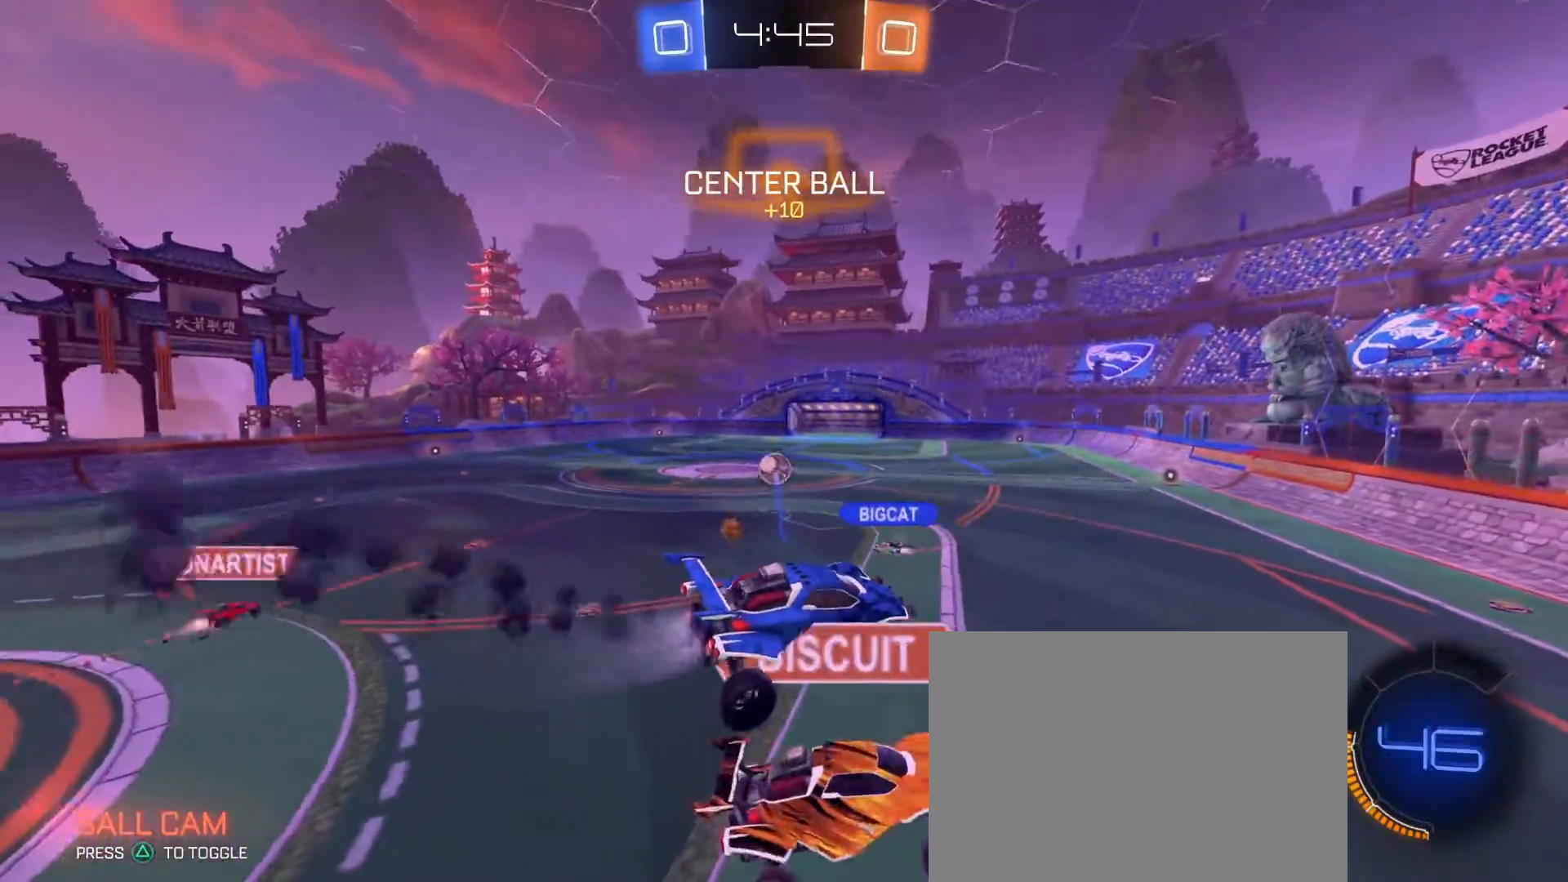
{"dt_ms": 500, "buttons": ["TRIANGLE", "R1", "R2"], "left_stick": "down-left", "right_stick": "center", "events": [[350, "left_stick", "left"], [433, "left_stick", "down-left"], [450, "TRIANGLE", "down"]]}
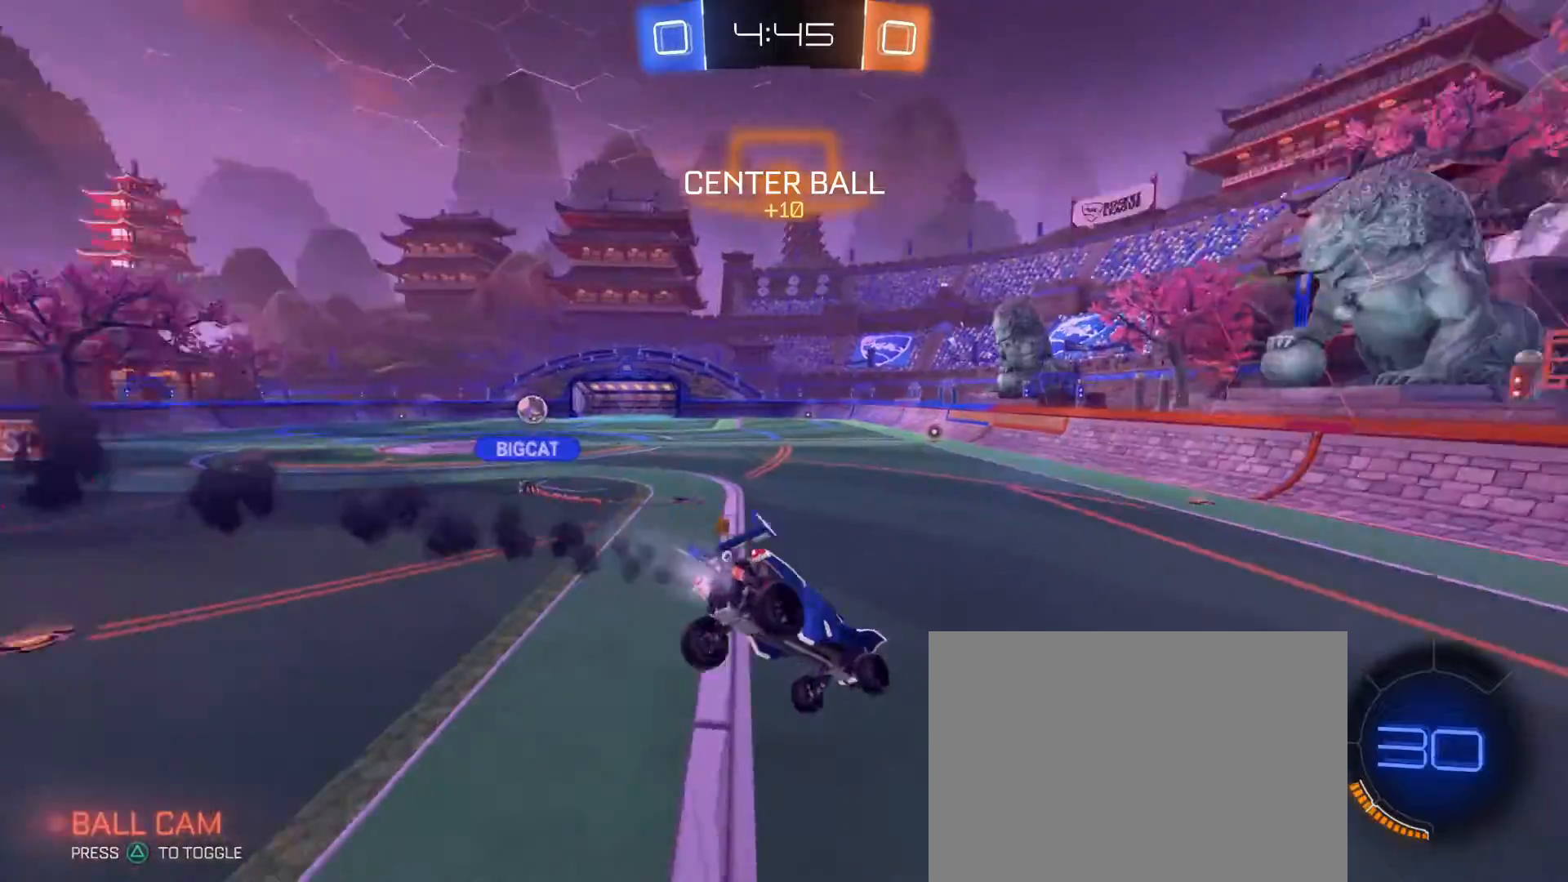
{"dt_ms": 500, "buttons": ["R1", "R2"], "left_stick": "left", "right_stick": "center", "events": [[33, "TRIANGLE", "up"], [83, "left_stick", "down"], [283, "CIRCLE", "down"], [350, "CIRCLE", "up"], [367, "left_stick", "center"], [433, "left_stick", "left"]]}
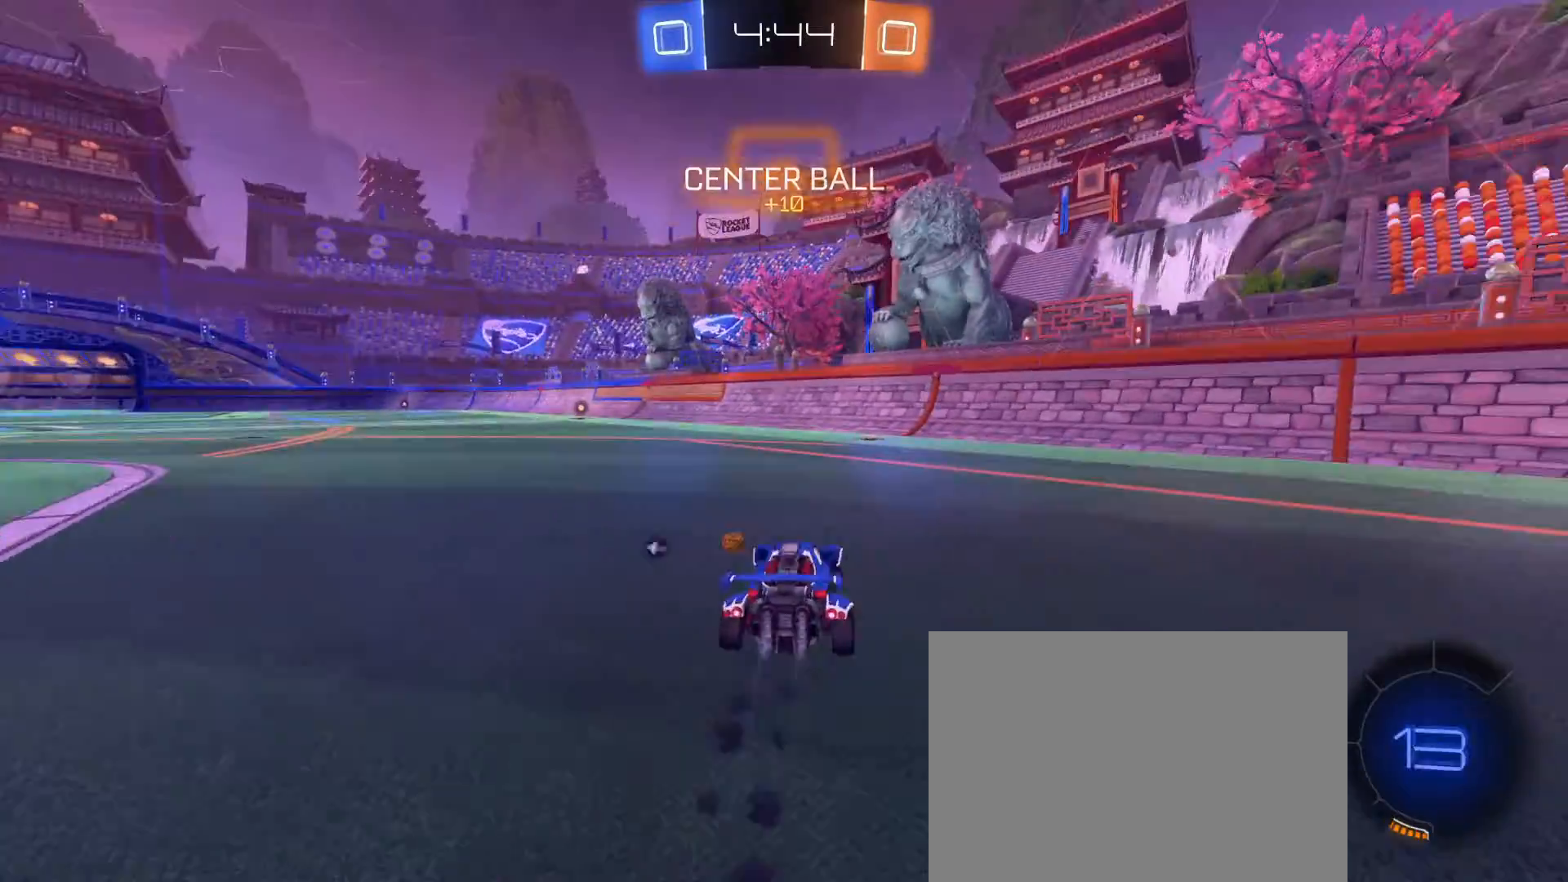
{"dt_ms": 500, "buttons": ["SQUARE", "R1", "R2"], "left_stick": "down-left", "right_stick": "center", "events": [[133, "left_stick", "down"], [167, "CROSS", "down"], [250, "CROSS", "up"], [267, "left_stick", "up-left"], [300, "CROSS", "down"], [317, "SQUARE", "down"], [333, "left_stick", "down-left"], [417, "CROSS", "up"]]}
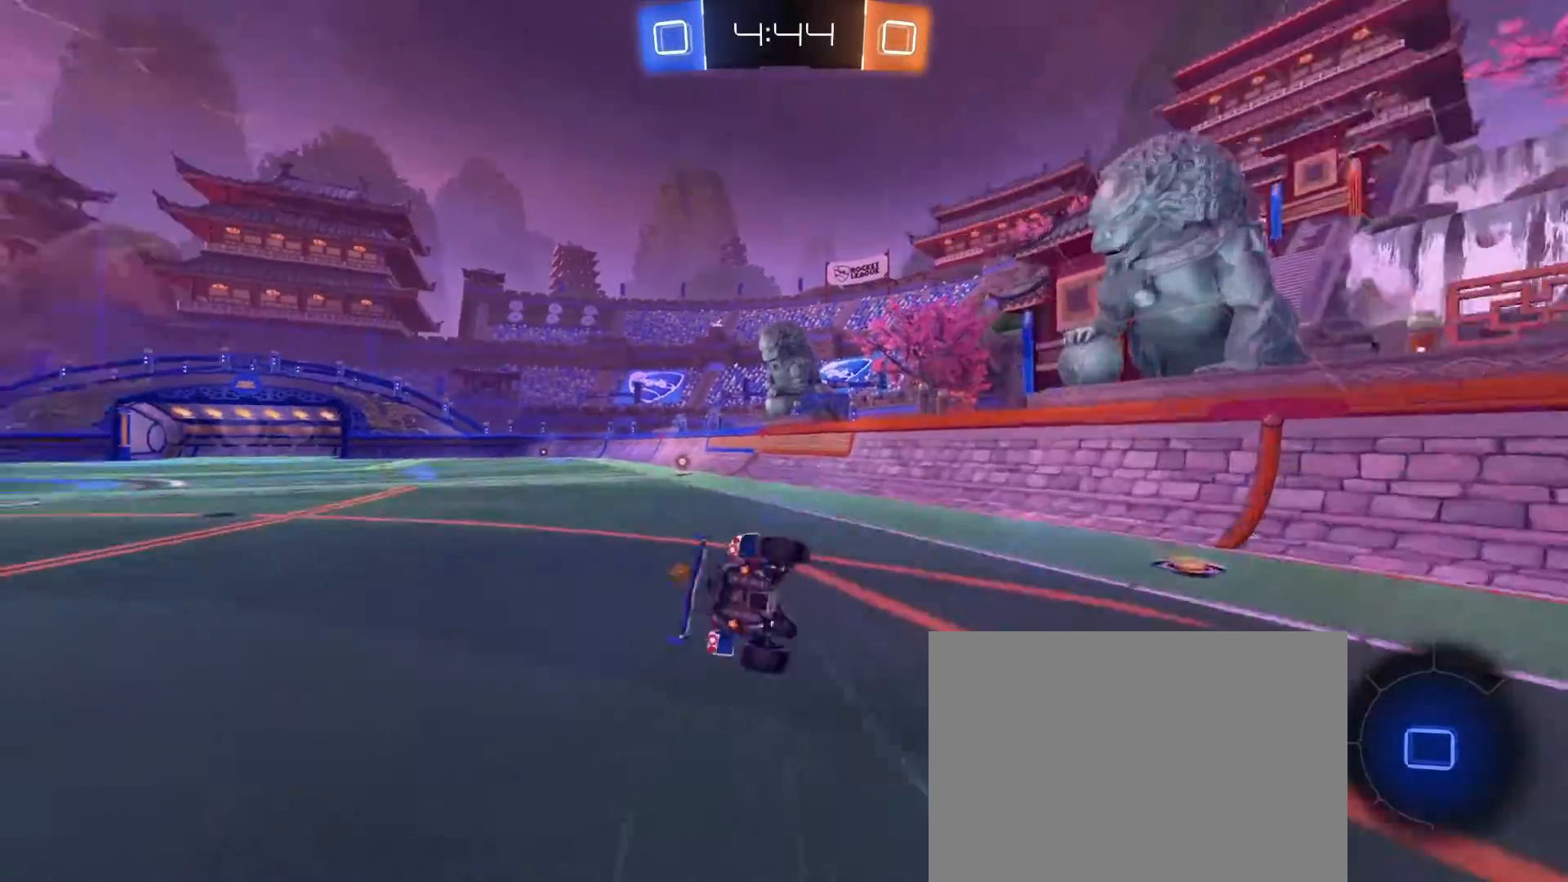
{"dt_ms": 500, "buttons": ["R2"], "left_stick": "down-left", "right_stick": "center", "events": [[17, "TRIANGLE", "down"], [100, "TRIANGLE", "up"], [133, "R1", "up"], [500, "SQUARE", "up"]]}
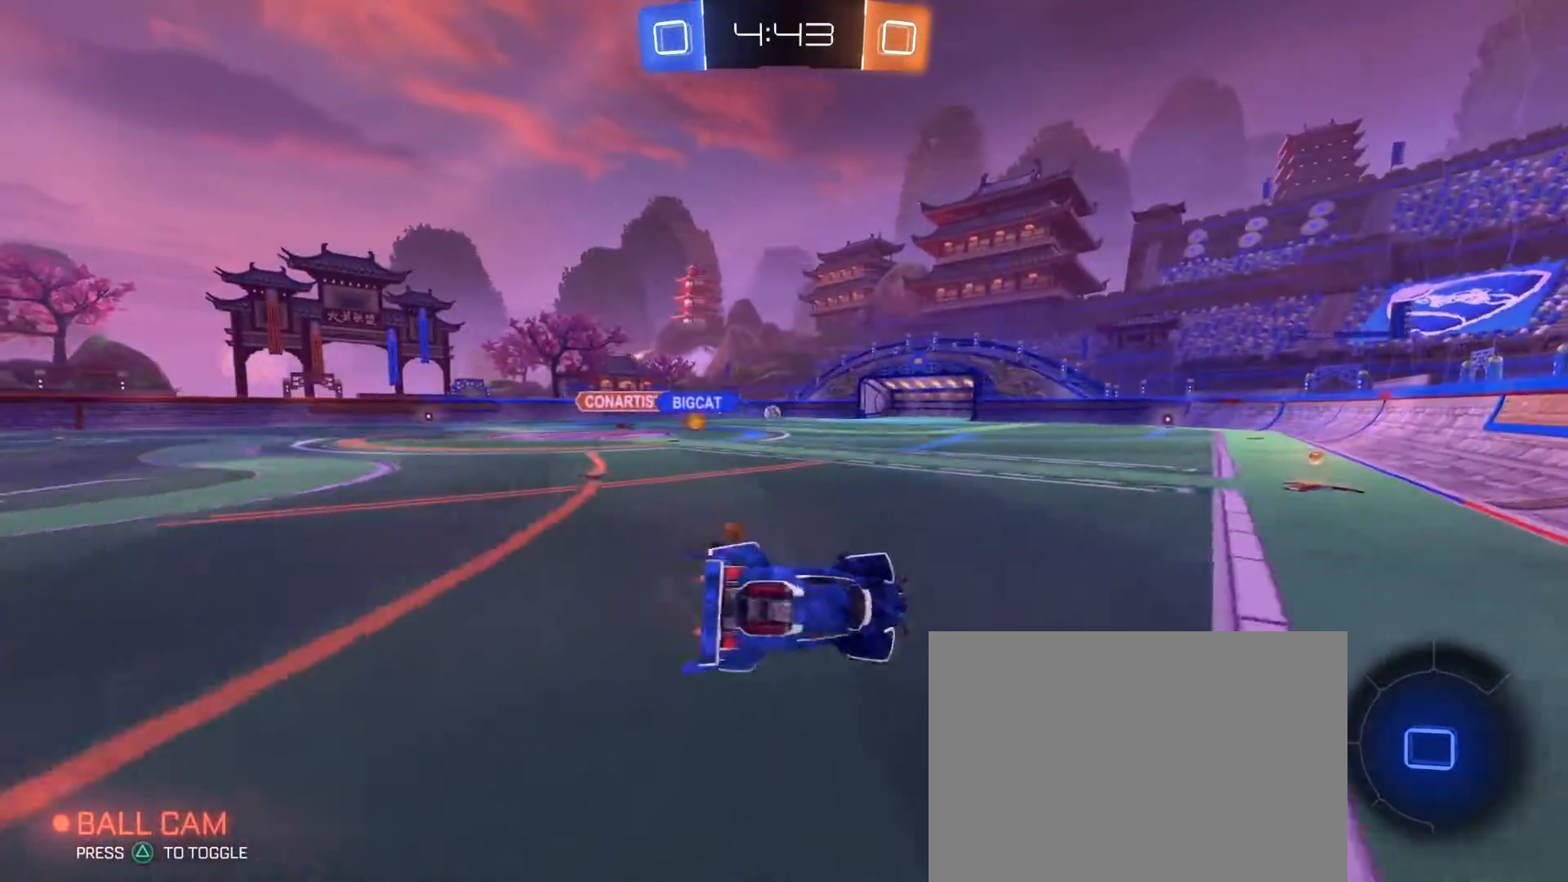
{"dt_ms": 1000, "buttons": ["SQUARE", "R2"], "left_stick": "down-left", "right_stick": "center", "events": [[50, "left_stick", "up-left"], [100, "left_stick", "center"], [283, "left_stick", "up-left"], [517, "left_stick", "down"], [567, "CROSS", "down"], [633, "left_stick", "left"], [650, "CROSS", "up"], [683, "CROSS", "down"], [700, "SQUARE", "down"], [700, "left_stick", "down-left"], [800, "CROSS", "up"]]}
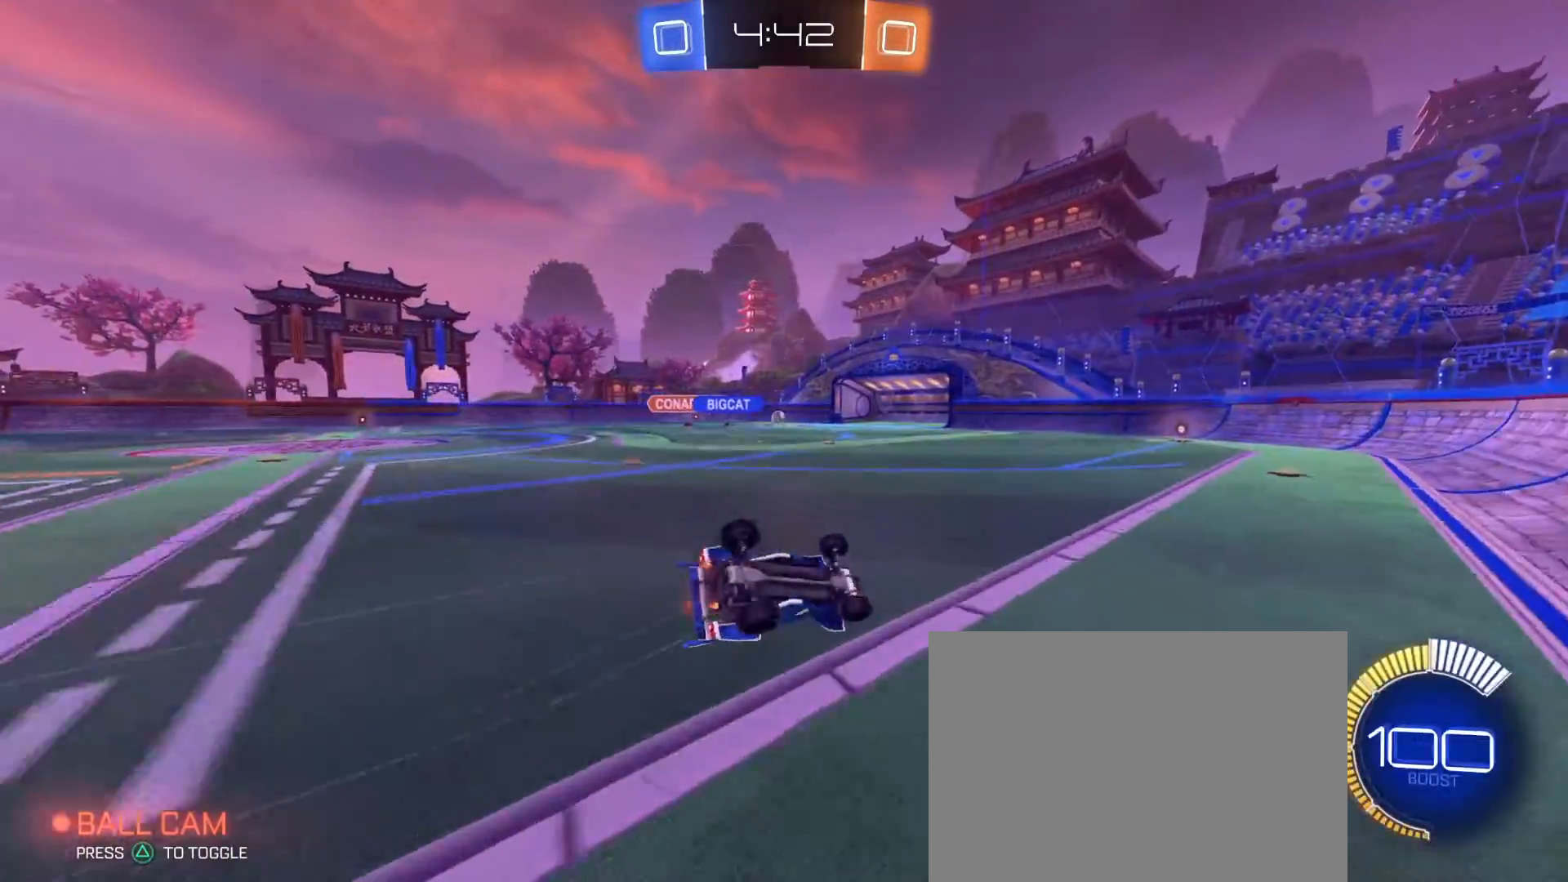
{"dt_ms": 1000, "buttons": ["R2"], "left_stick": "center", "right_stick": "center", "events": [[450, "SQUARE", "up"], [500, "left_stick", "center"], [733, "left_stick", "right"], [767, "R1", "down"], [850, "left_stick", "center"], [867, "R1", "up"]]}
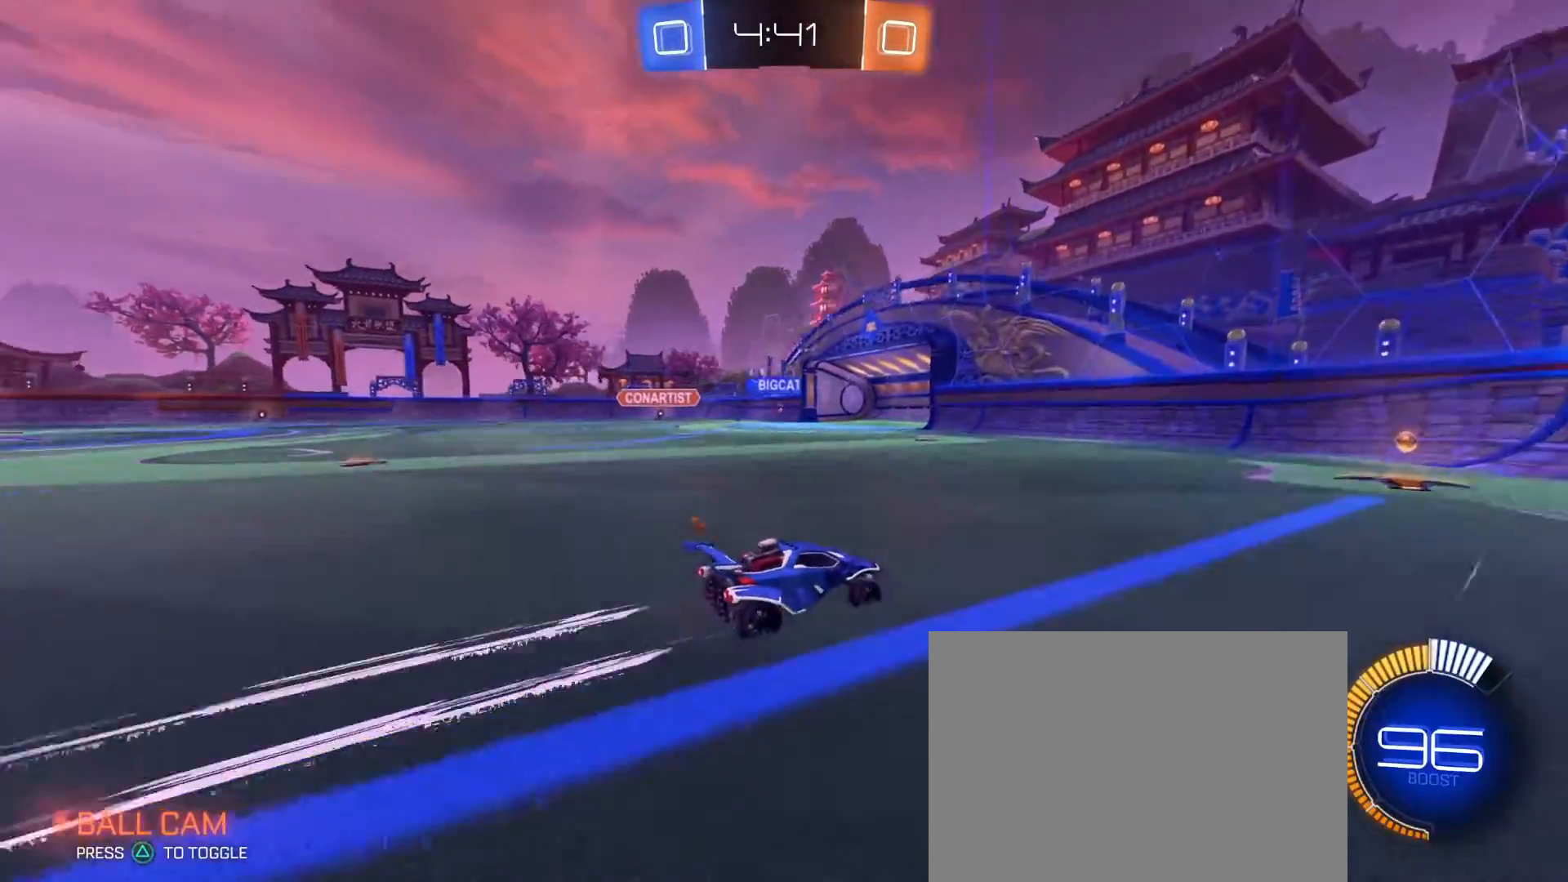
{"dt_ms": 500, "buttons": ["SQUARE", "R2"], "left_stick": "left", "right_stick": "center", "events": [[400, "left_stick", "left"], [433, "SQUARE", "down"]]}
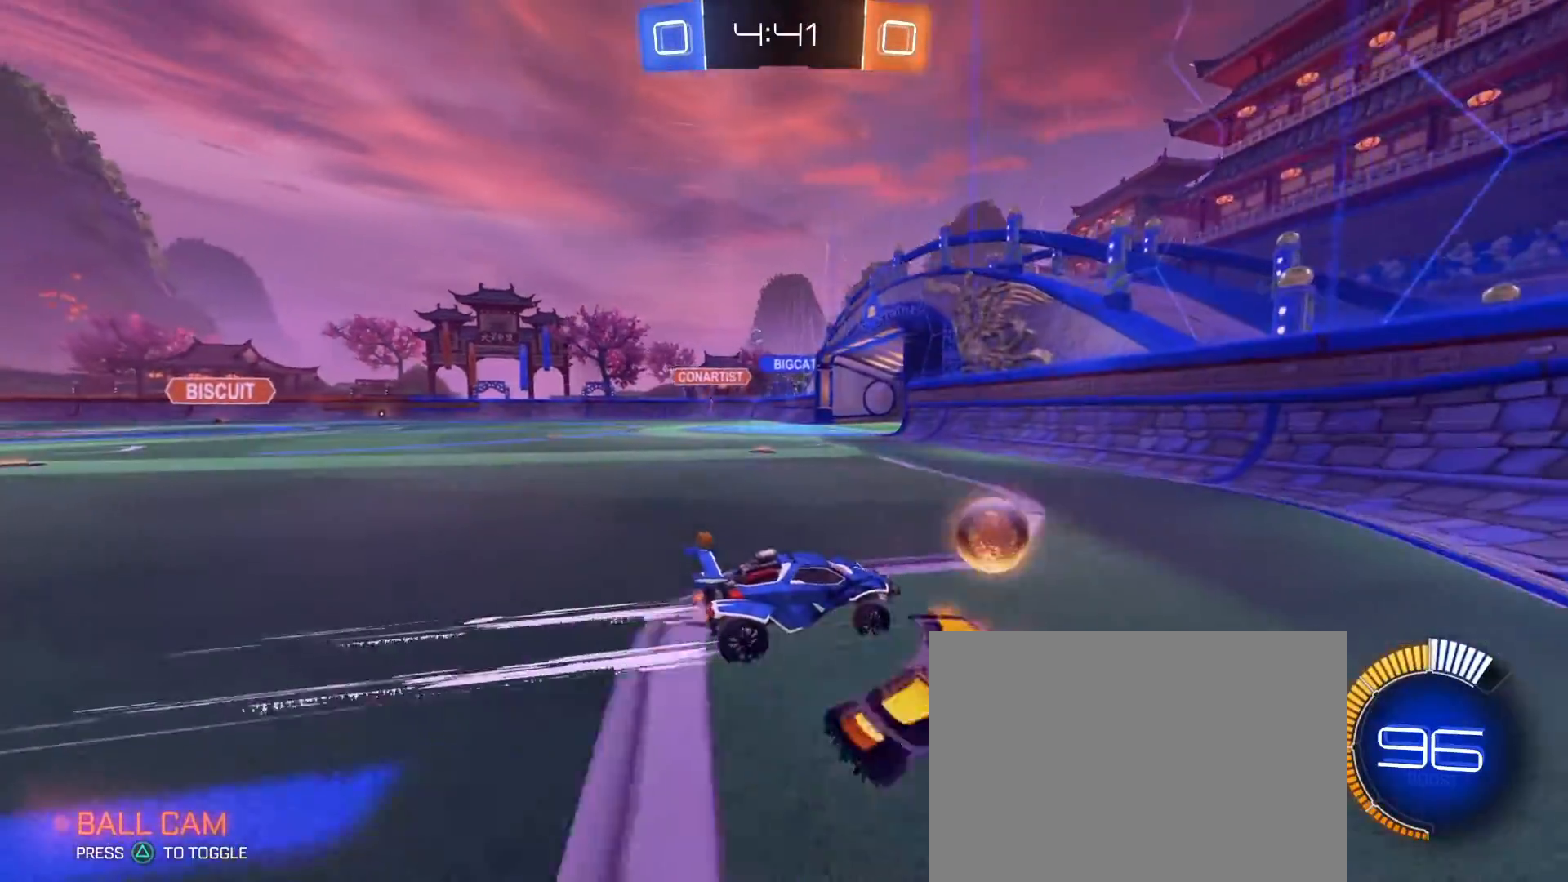
{"dt_ms": 500, "buttons": ["R2"], "left_stick": "left", "right_stick": "center", "events": [[33, "SQUARE", "up"]]}
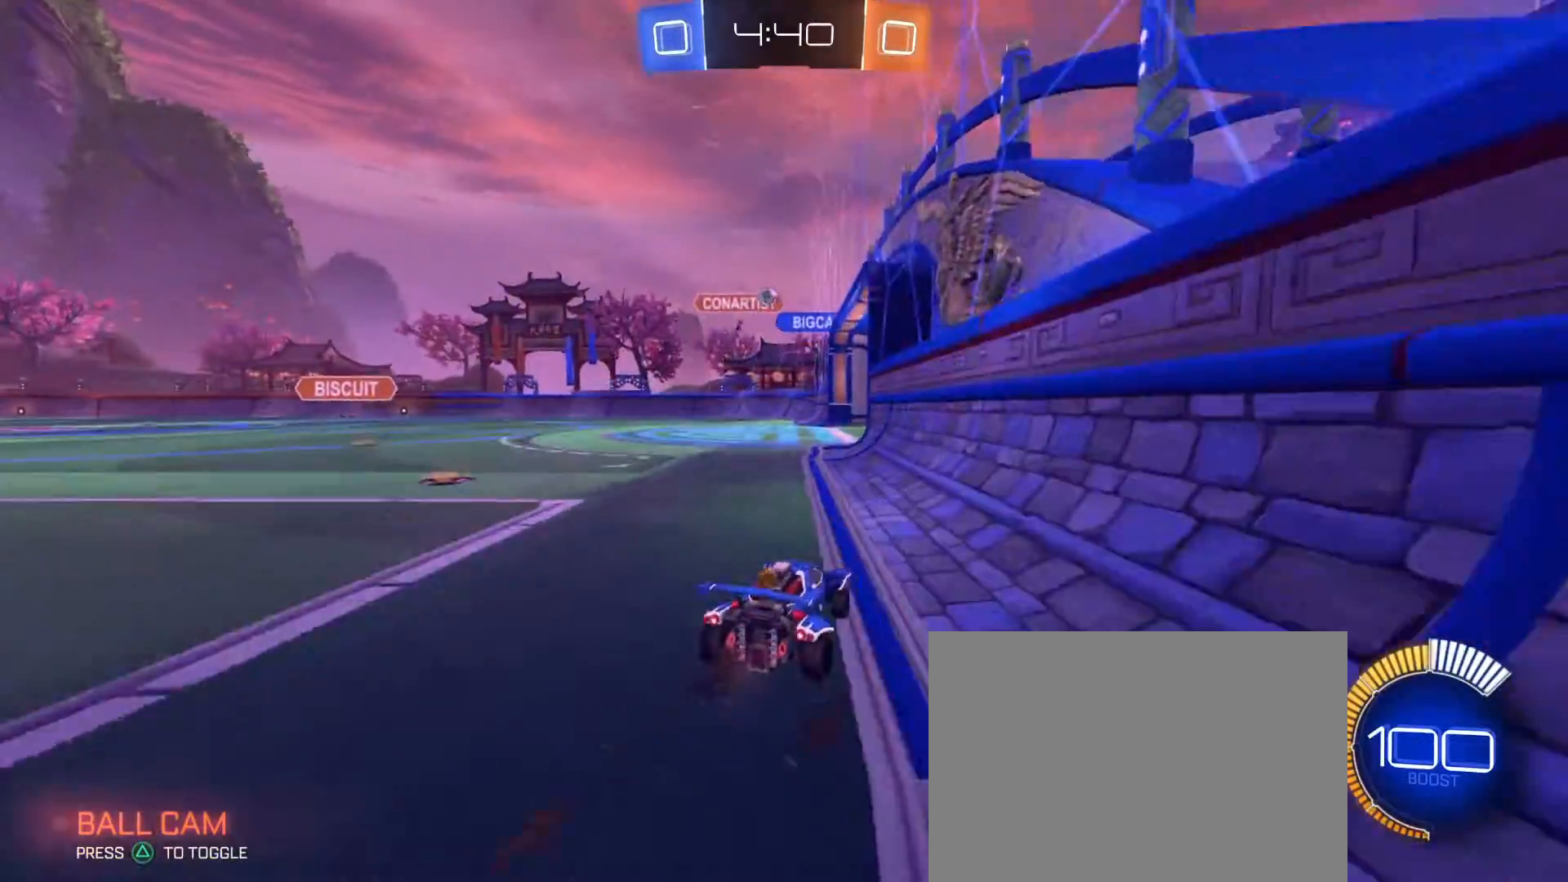
{"dt_ms": 500, "buttons": [], "left_stick": "left", "right_stick": "center"}
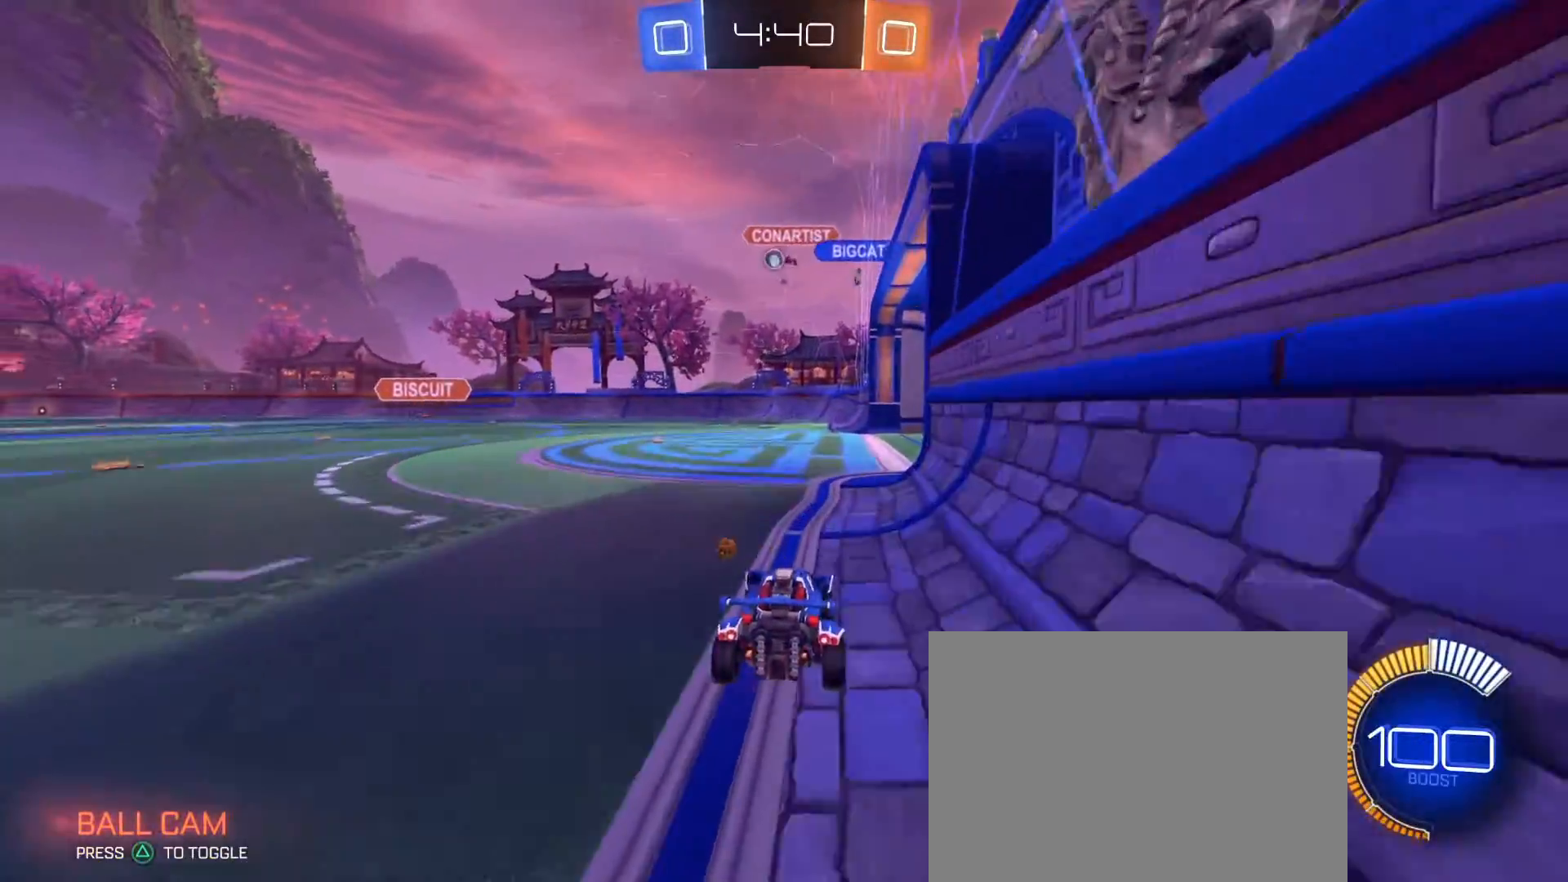
{"dt_ms": 500, "buttons": ["CROSS"], "left_stick": "down-left", "right_stick": "center", "events": [[50, "left_stick", "center"], [83, "L2", "down"], [117, "left_stick", "left"], [233, "L2", "up"], [333, "R2", "down"], [417, "left_stick", "down-left"], [483, "CROSS", "down"], [483, "R2", "up"]]}
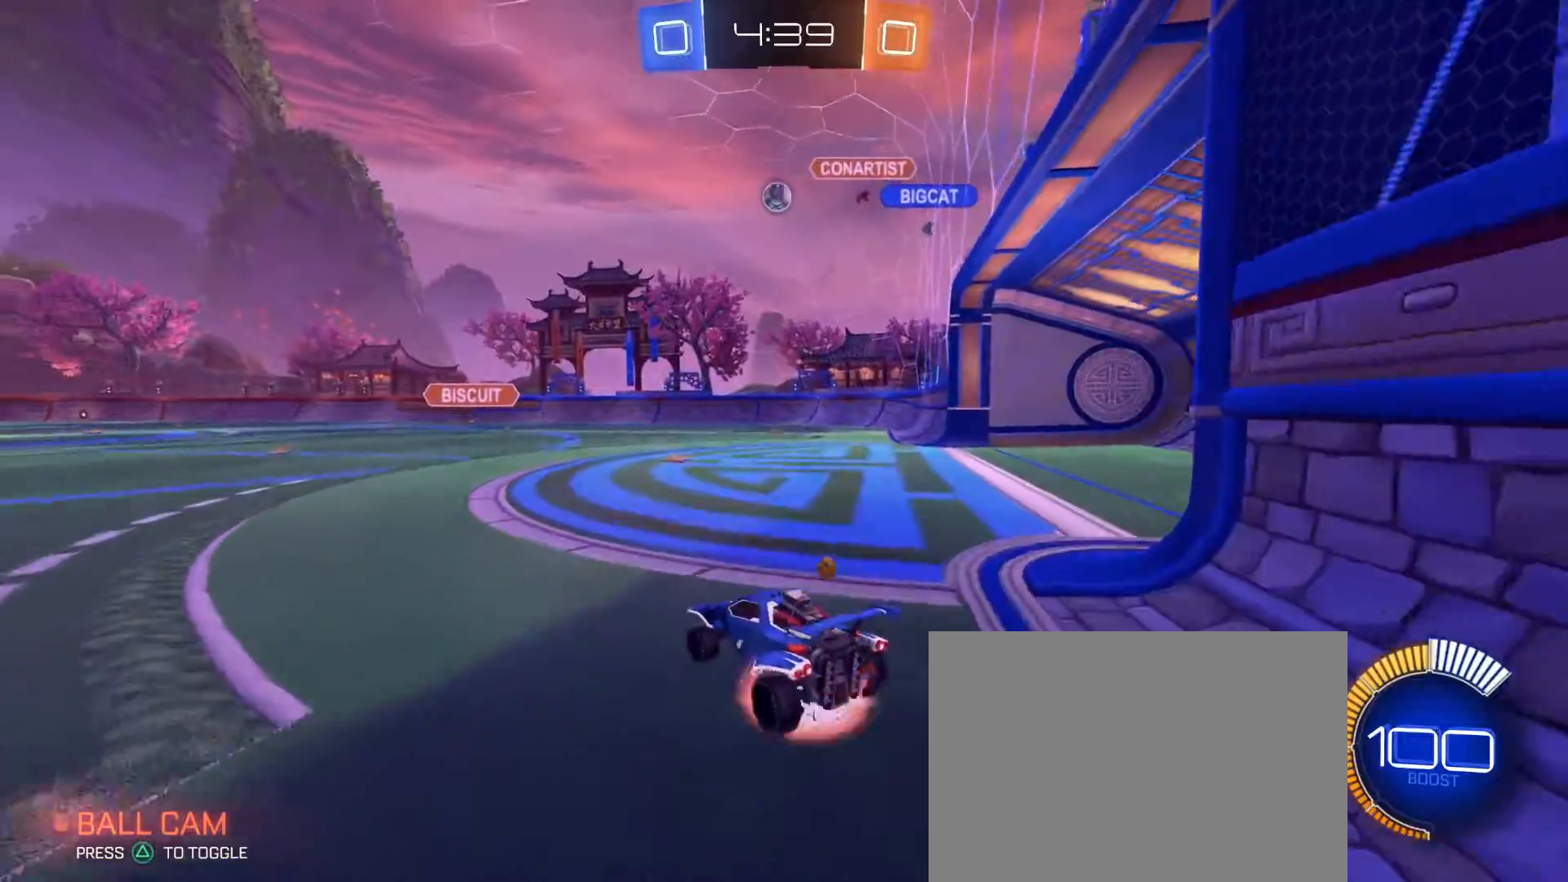
{"dt_ms": 500, "buttons": ["SQUARE", "R1", "R2"], "left_stick": "down-right", "right_stick": "center", "events": [[50, "L3", "down"], [133, "L3", "up"], [167, "CROSS", "up"], [200, "left_stick", "center"], [217, "CROSS", "down"], [250, "left_stick", "down"], [267, "R1", "down"], [283, "R2", "down"], [283, "SQUARE", "down"], [367, "CROSS", "up"], [450, "left_stick", "down-right"]]}
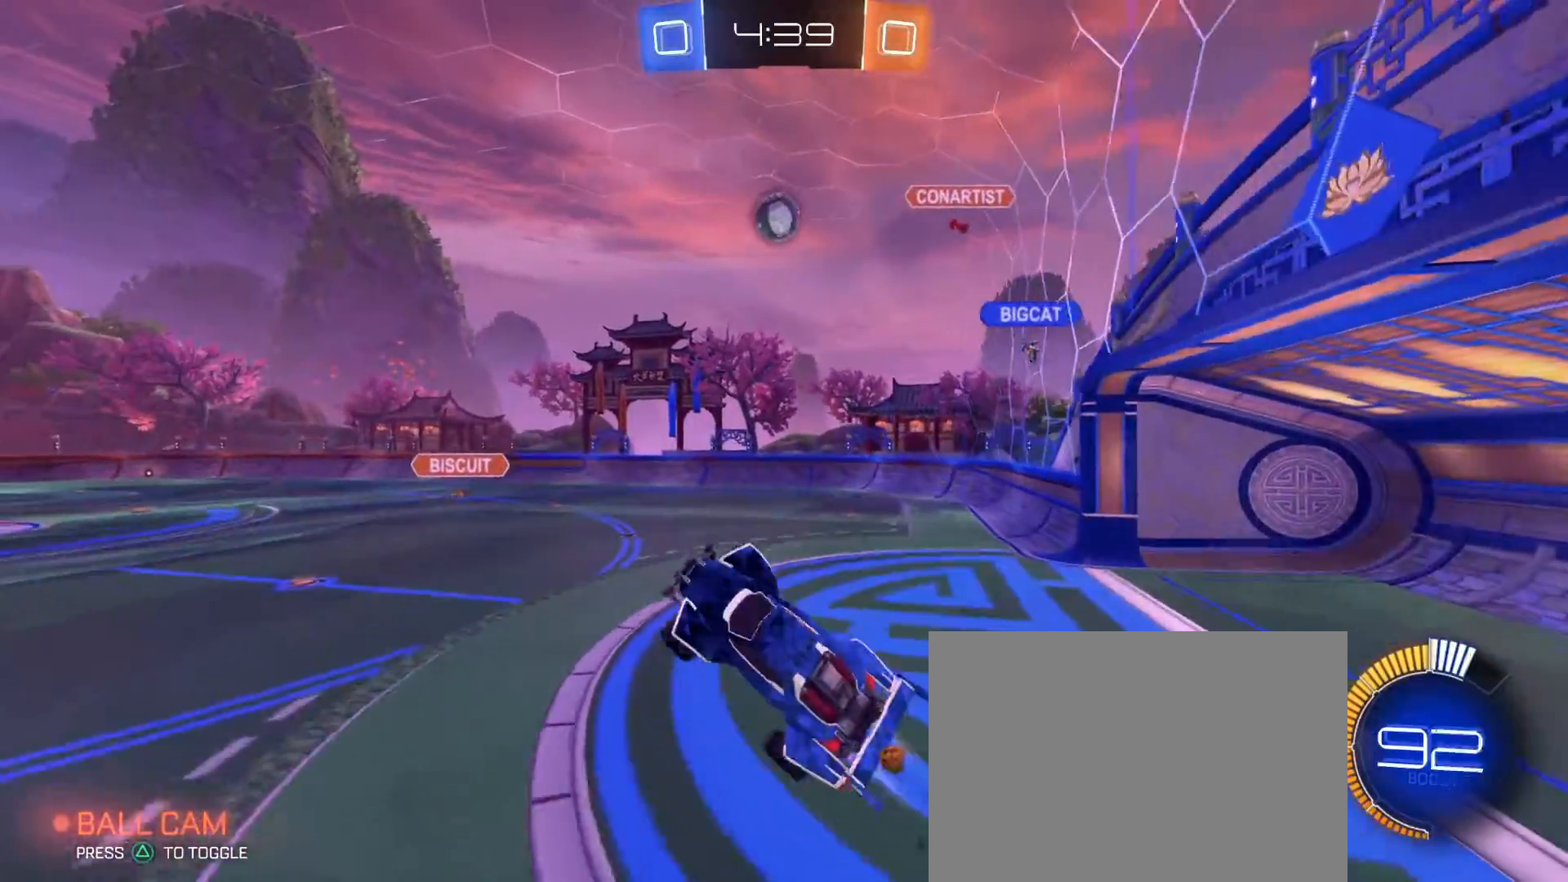
{"dt_ms": 500, "buttons": ["R2"], "left_stick": "up-left", "right_stick": "center", "events": [[17, "left_stick", "right"], [50, "SQUARE", "up"], [83, "left_stick", "up-right"], [200, "R2", "up"], [217, "R1", "up"], [283, "R2", "down"], [300, "R1", "down"], [300, "left_stick", "up-left"], [500, "R1", "up"]]}
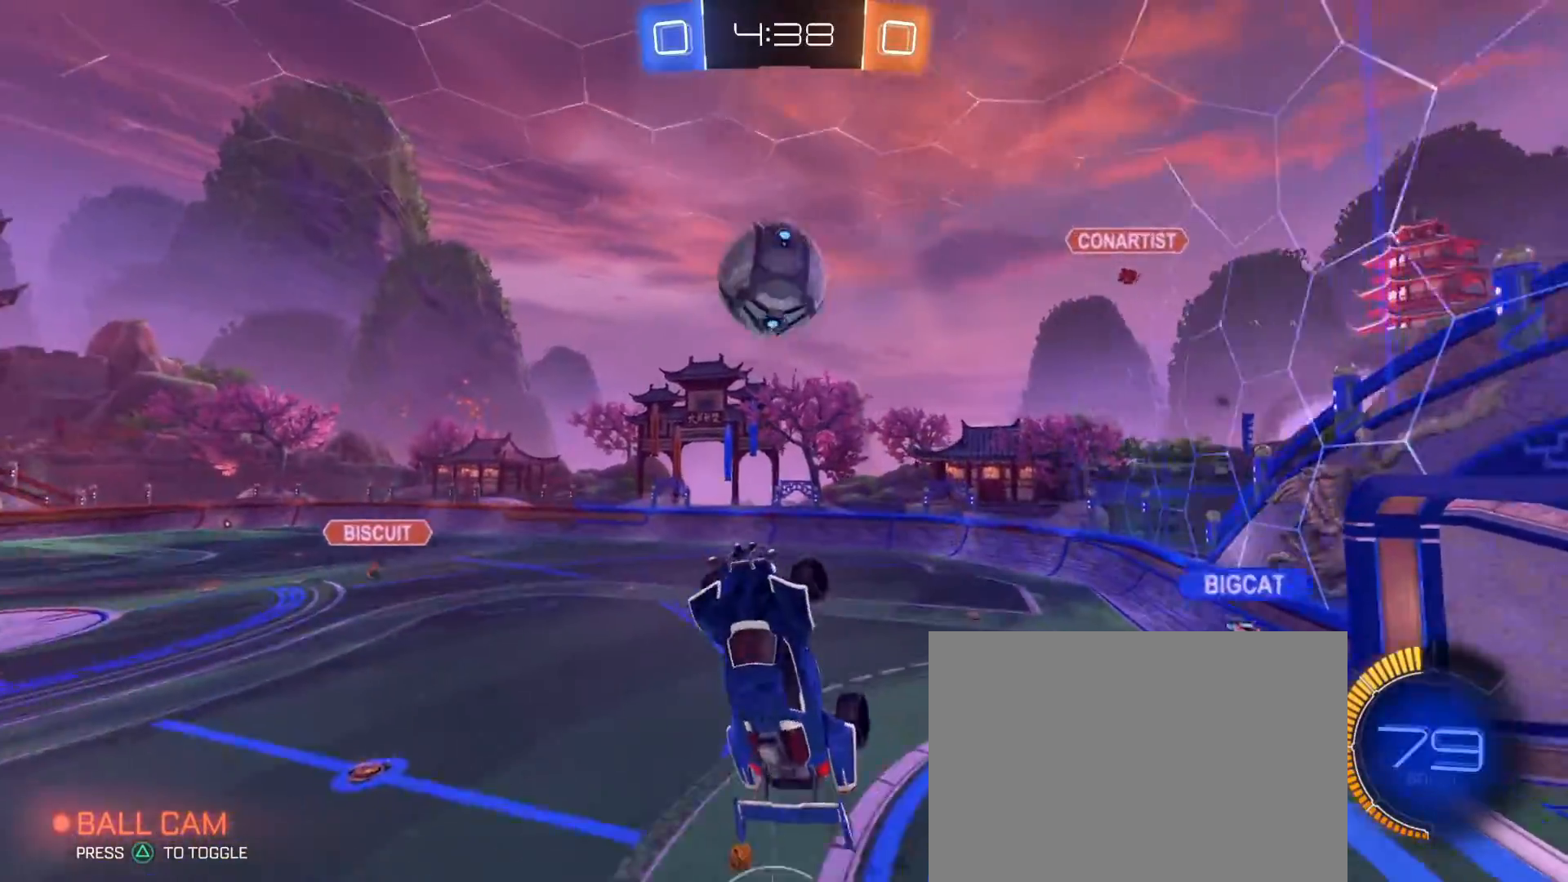
{"dt_ms": 500, "buttons": ["SQUARE", "R2"], "left_stick": "down-right", "right_stick": "center", "events": [[100, "SQUARE", "down"], [150, "left_stick", "down-left"], [250, "R1", "down"], [283, "left_stick", "down-right"], [467, "R1", "up"]]}